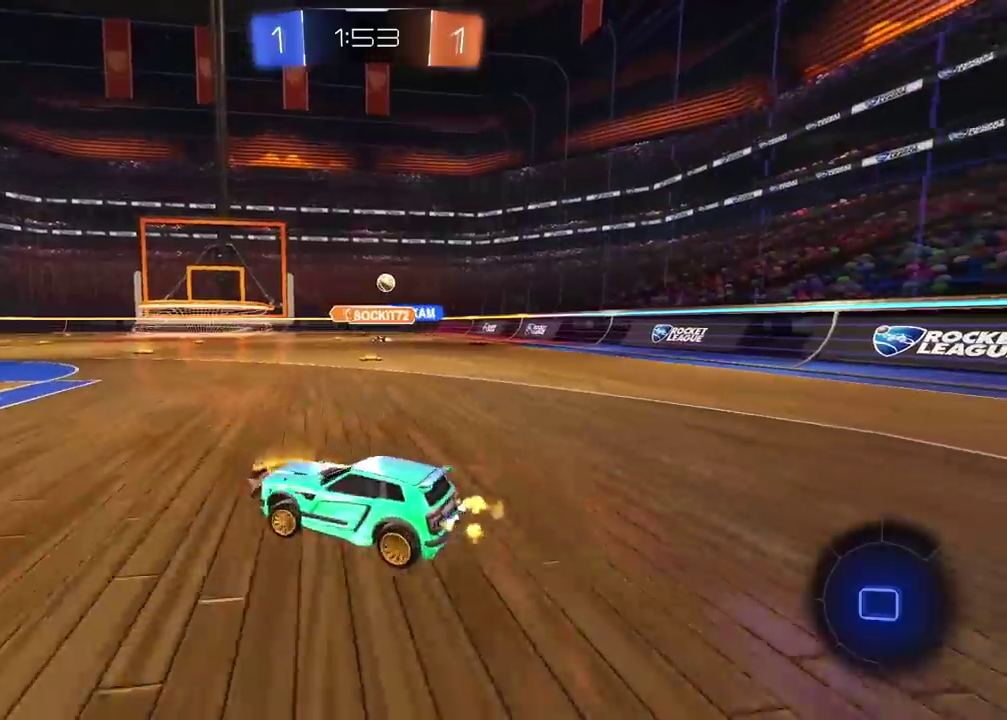
Gameplay with a controller (PlayStation layout); each line is a JSON object with the inputs held at the frame after it. "events" lists button and stick changes between this image and that frame as [ms after this image, input, new state], when the widget could be followed in between.
{"buttons": ["R2"], "left_stick": "left", "right_stick": "center", "events": [[333, "L1", "down"], [400, "L1", "up"]]}
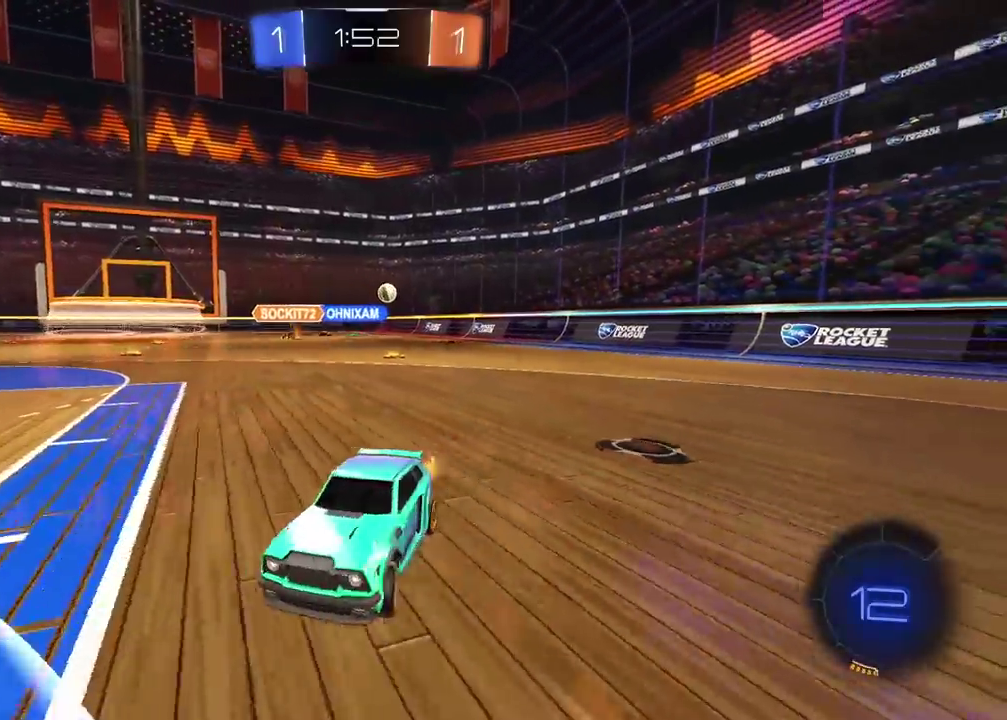
{"buttons": ["L1", "R2"], "left_stick": "left", "right_stick": "center", "events": [[350, "L1", "down"]]}
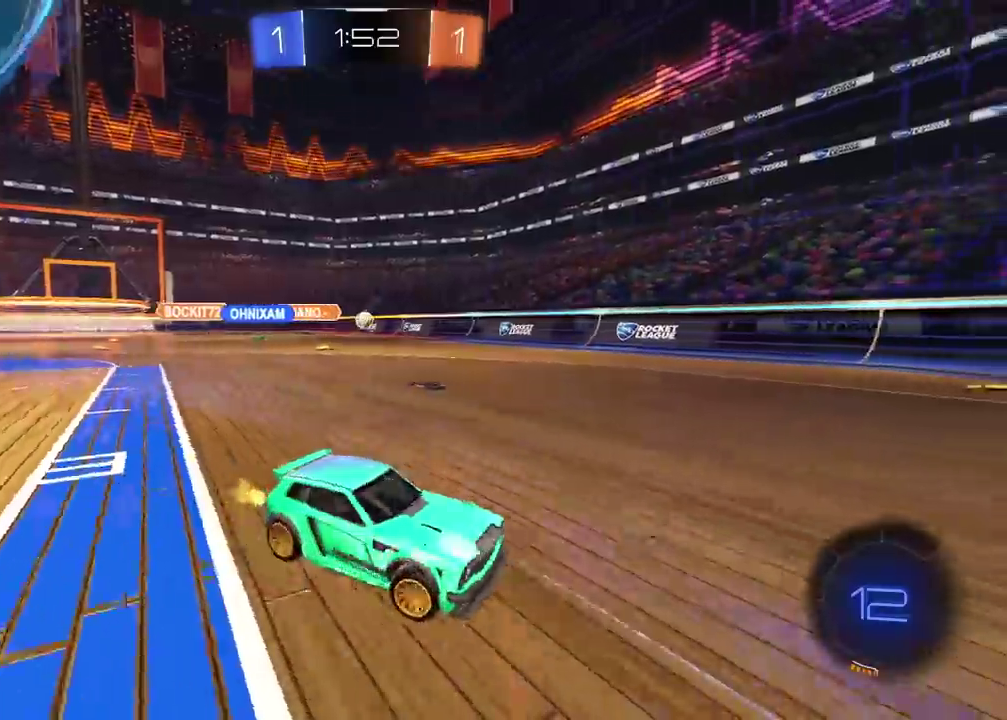
{"buttons": ["R2"], "left_stick": "center", "right_stick": "center", "events": [[167, "R1", "down"], [217, "R1", "up"], [267, "L1", "up"], [417, "left_stick", "center"]]}
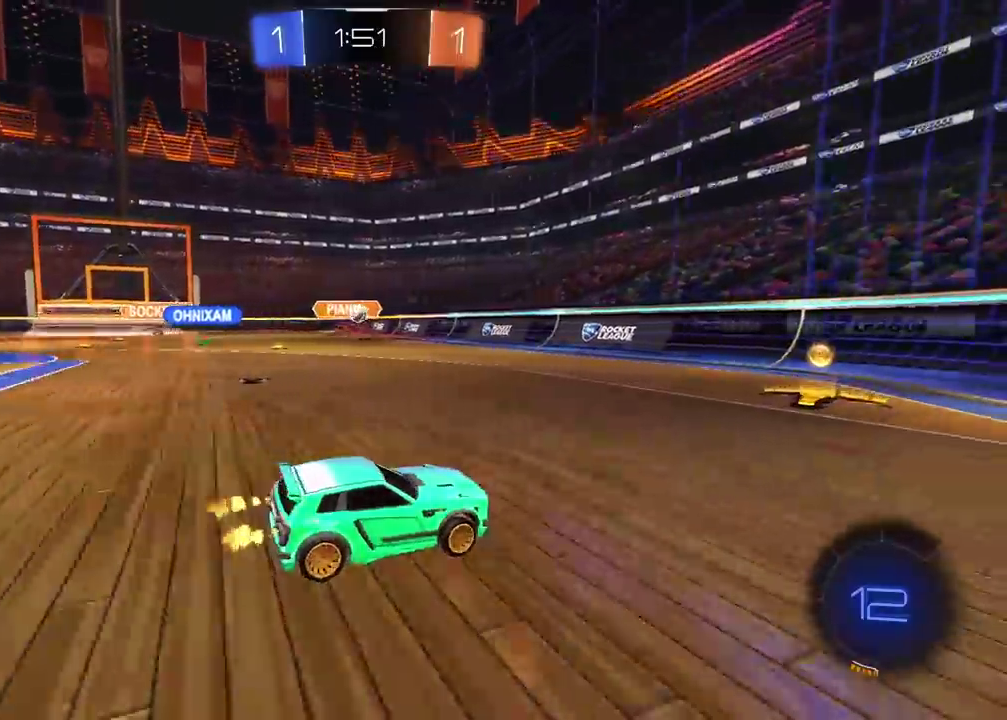
{"buttons": ["CIRCLE", "R2"], "left_stick": "center", "right_stick": "center", "events": [[50, "CIRCLE", "down"], [133, "left_stick", "left"], [167, "L1", "down"], [217, "CIRCLE", "up"], [250, "R2", "up"], [283, "L1", "up"], [383, "left_stick", "center"], [433, "R2", "down"], [500, "CIRCLE", "down"]]}
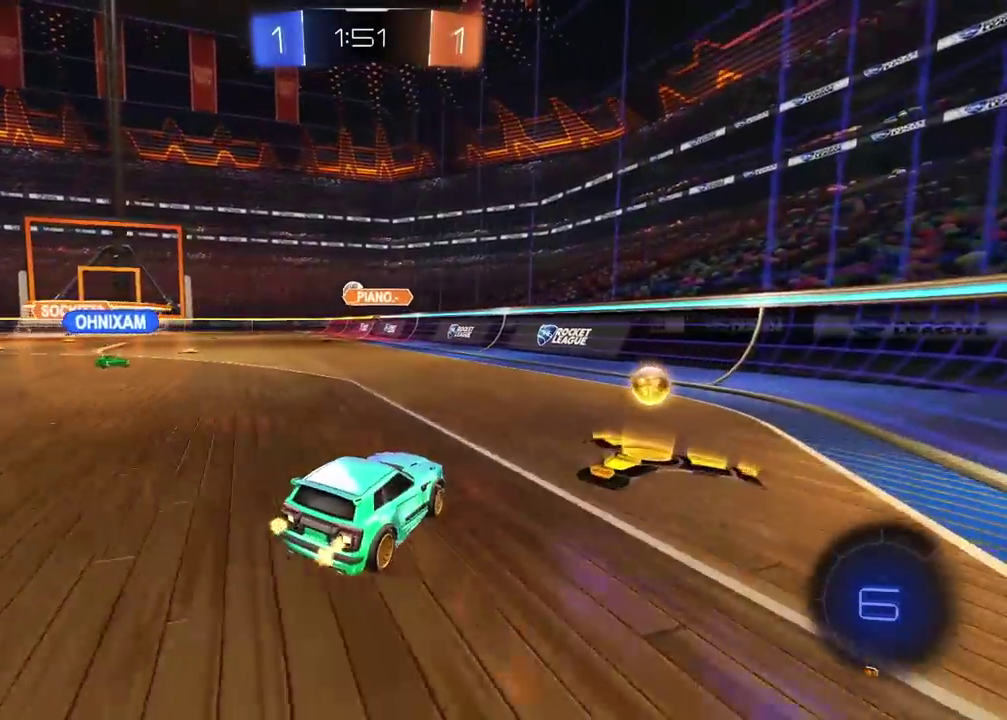
{"buttons": ["CIRCLE", "R2"], "left_stick": "left", "right_stick": "center", "events": [[17, "left_stick", "left"], [100, "left_stick", "center"], [250, "left_stick", "left"]]}
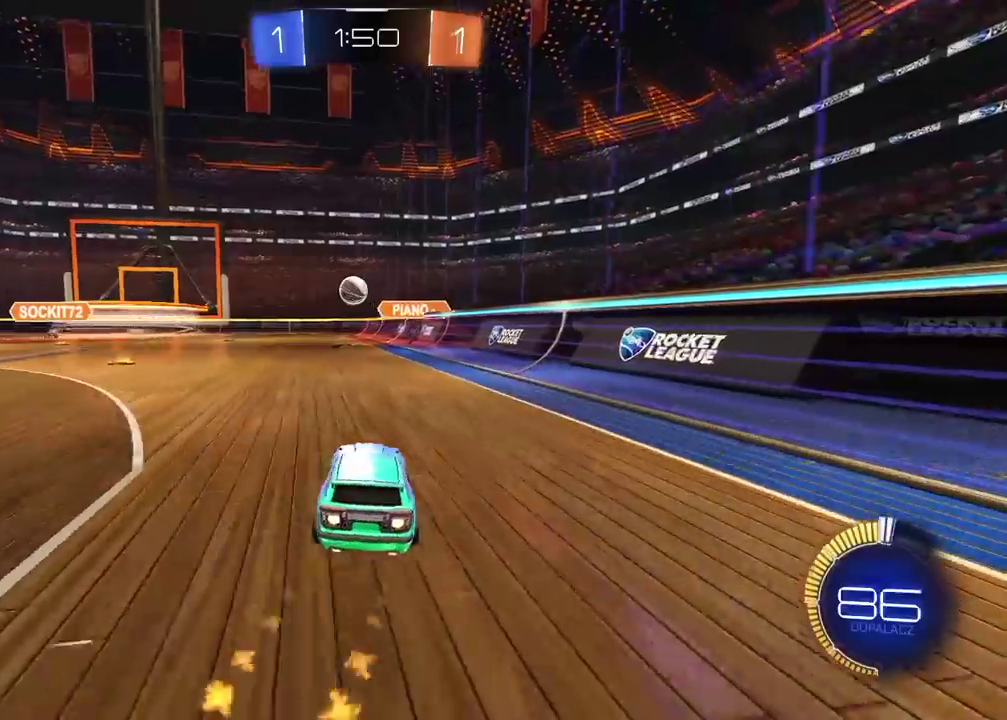
{"buttons": ["CIRCLE", "R2"], "left_stick": "down-left", "right_stick": "center", "events": [[17, "left_stick", "center"], [150, "left_stick", "left"], [233, "left_stick", "center"], [467, "left_stick", "down-left"]]}
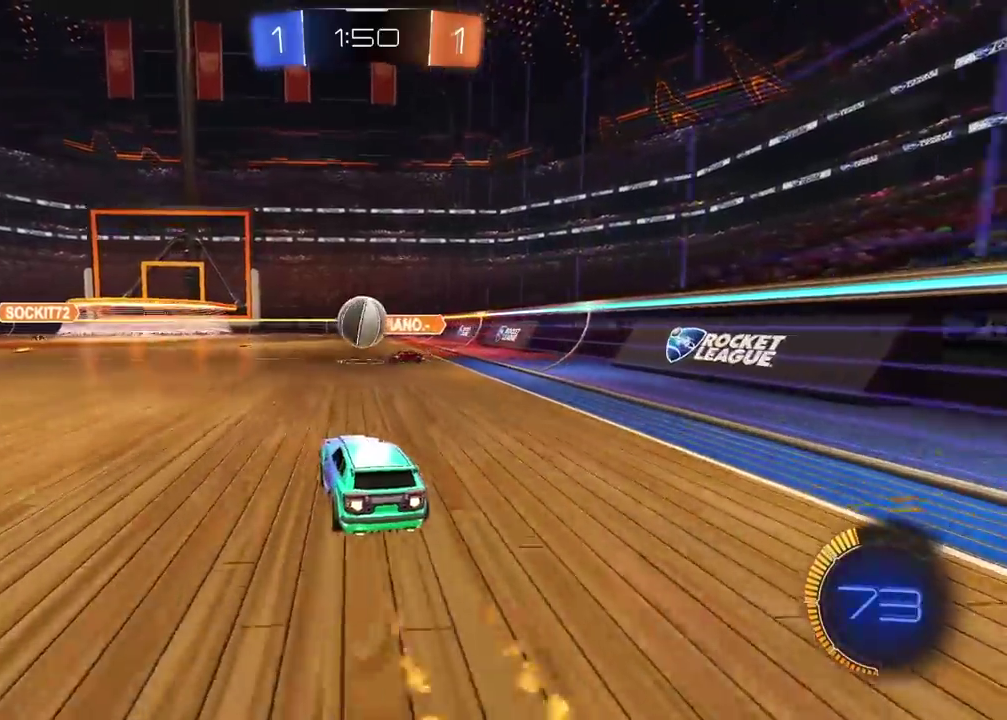
{"buttons": ["CROSS", "CIRCLE", "R2"], "left_stick": "up-left", "right_stick": "center"}
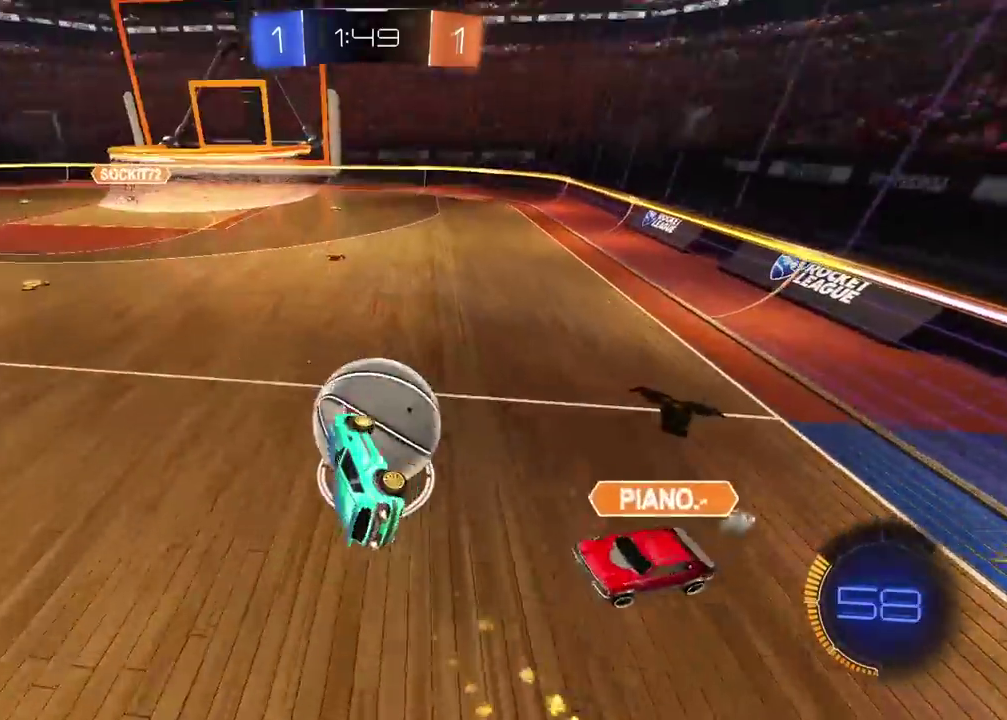
{"buttons": [], "left_stick": "center", "right_stick": "center", "events": [[33, "left_stick", "center"], [167, "left_stick", "down-right"], [267, "CIRCLE", "up"], [267, "CROSS", "up"], [300, "left_stick", "right"], [333, "R2", "up"], [500, "left_stick", "center"]]}
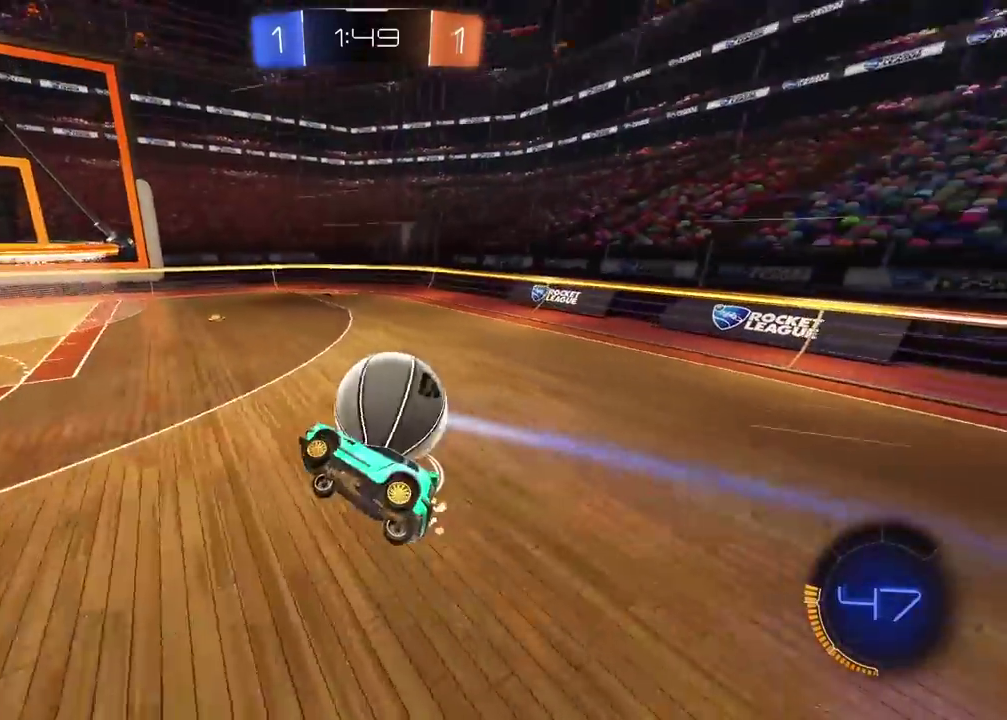
{"buttons": ["R2"], "left_stick": "center", "right_stick": "center", "events": [[217, "R2", "down"], [217, "left_stick", "right"], [417, "left_stick", "center"]]}
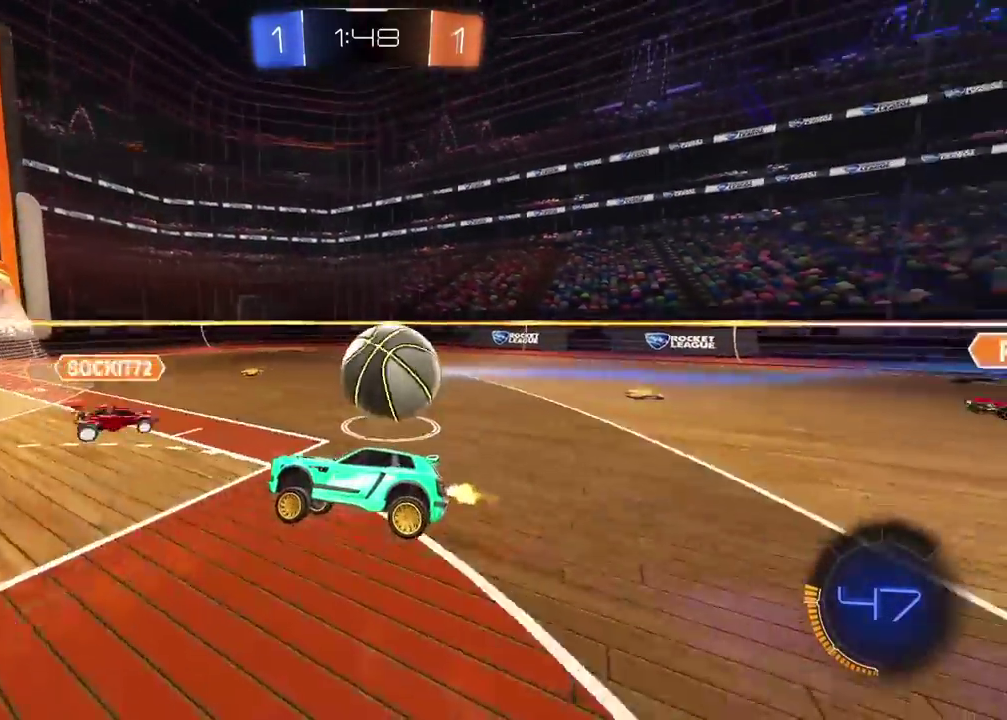
{"buttons": ["R2"], "left_stick": "right", "right_stick": "center", "events": [[33, "left_stick", "right"]]}
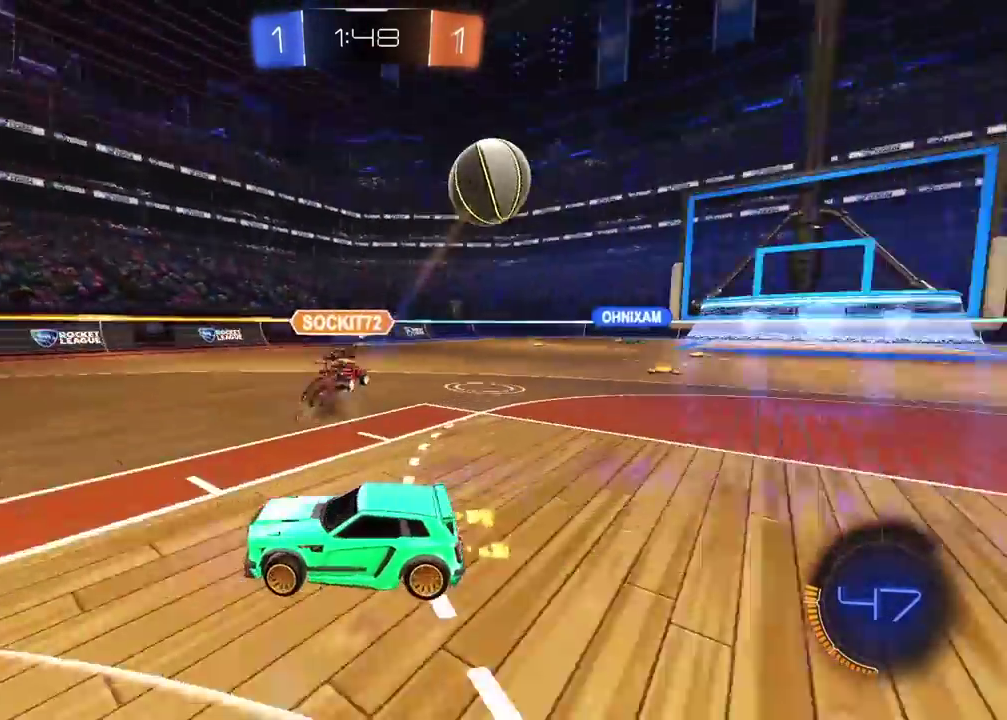
{"buttons": ["R2"], "left_stick": "right", "right_stick": "center", "events": []}
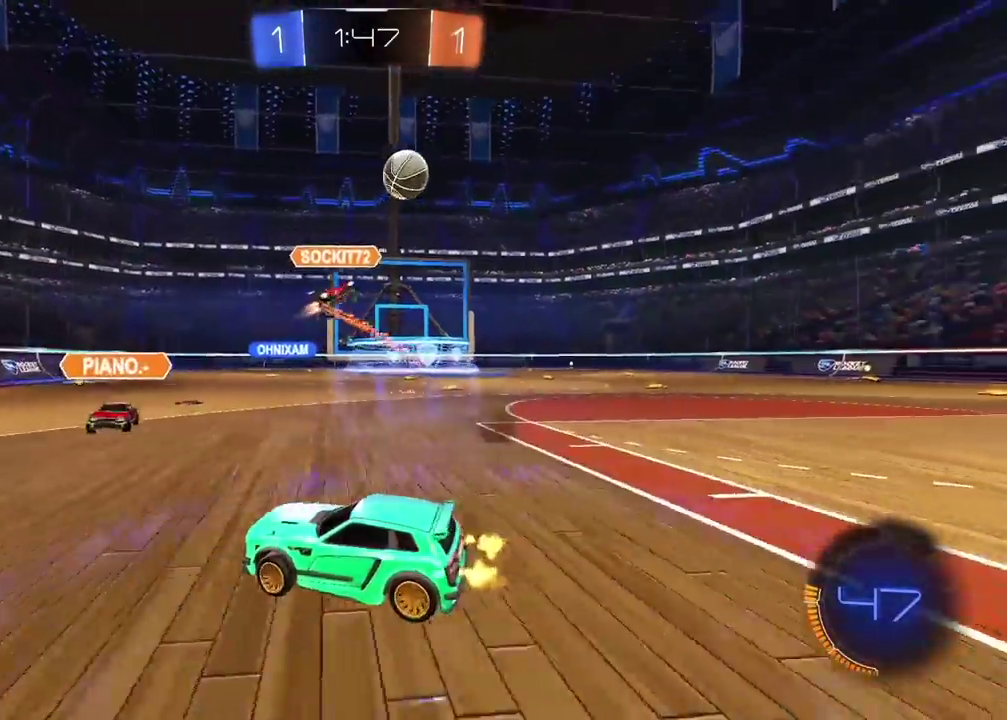
{"buttons": ["R2"], "left_stick": "center", "right_stick": "center", "events": [[417, "left_stick", "center"]]}
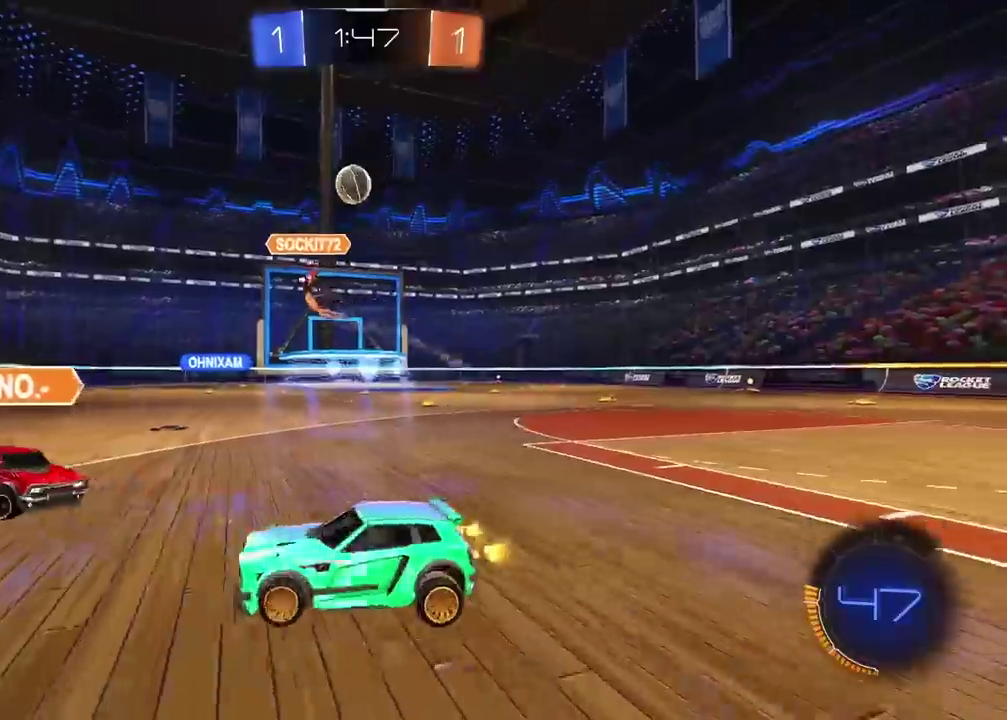
{"buttons": ["R2"], "left_stick": "right", "right_stick": "center", "events": [[83, "left_stick", "right"]]}
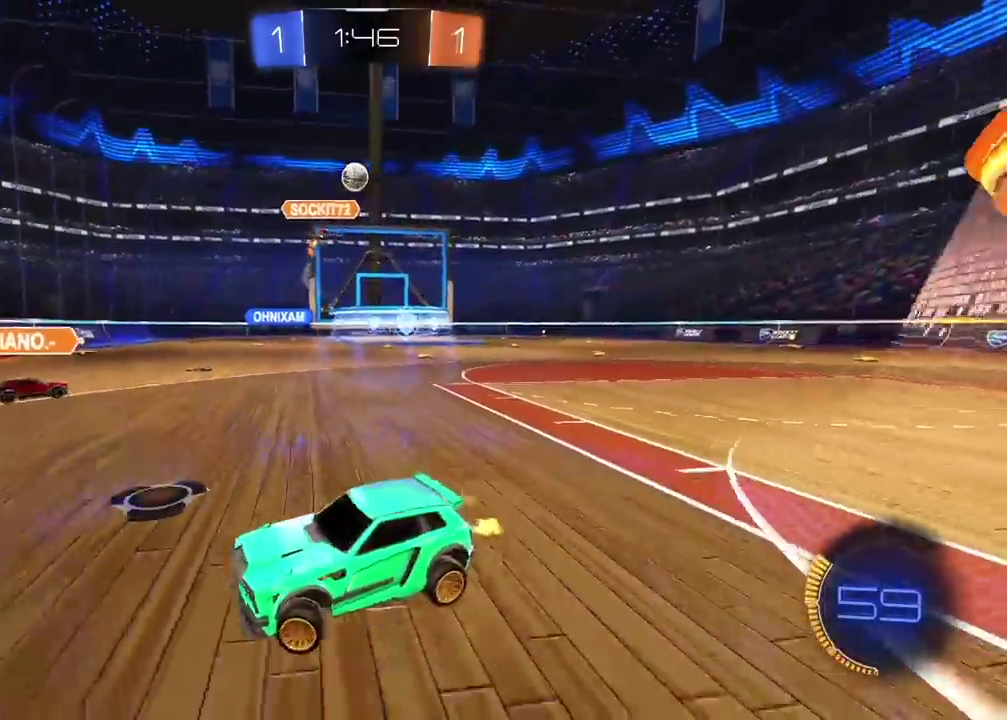
{"buttons": ["CIRCLE", "R2"], "left_stick": "right", "right_stick": "center", "events": [[450, "CIRCLE", "down"]]}
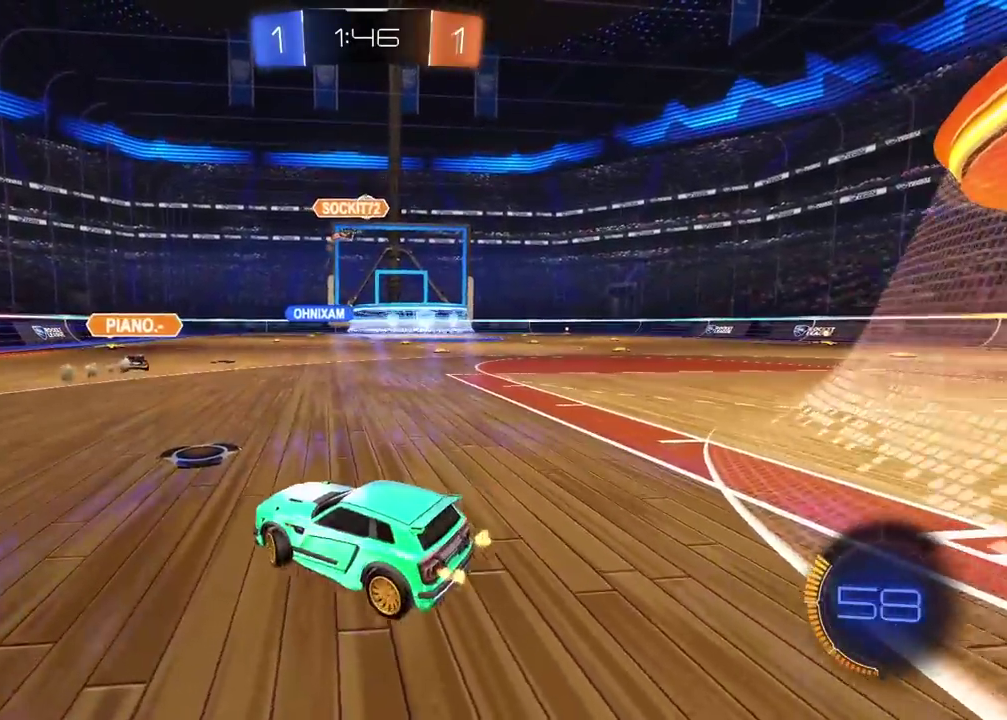
{"buttons": ["CIRCLE", "R2"], "left_stick": "right", "right_stick": "center", "events": [[133, "left_stick", "center"], [233, "left_stick", "right"]]}
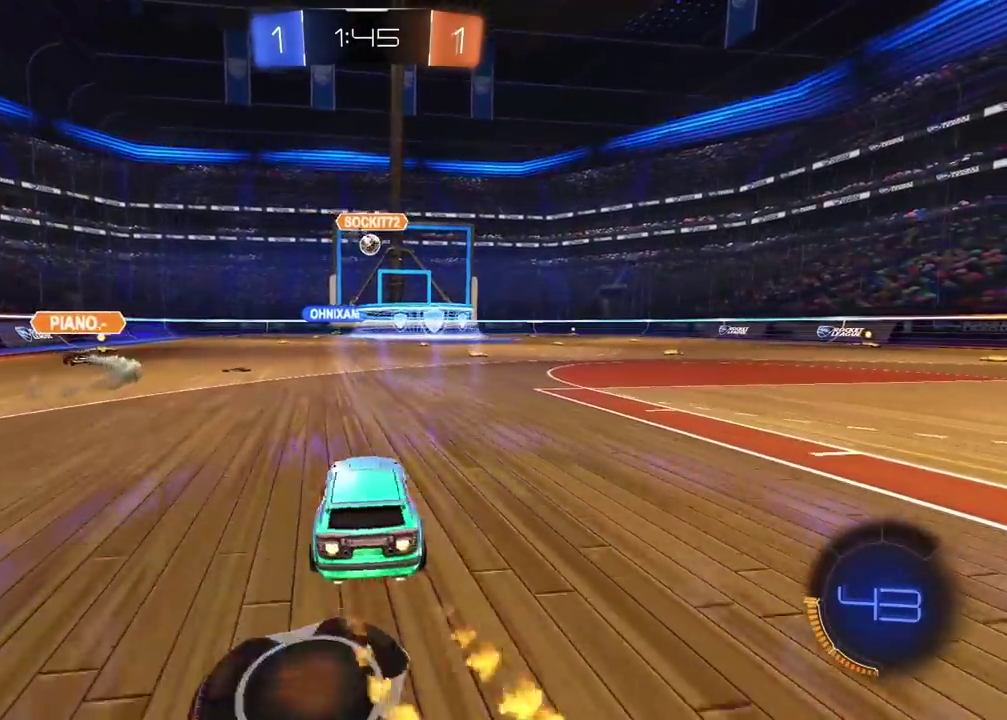
{"buttons": ["CIRCLE", "R2"], "left_stick": "left", "right_stick": "center", "events": [[200, "left_stick", "center"], [450, "left_stick", "left"]]}
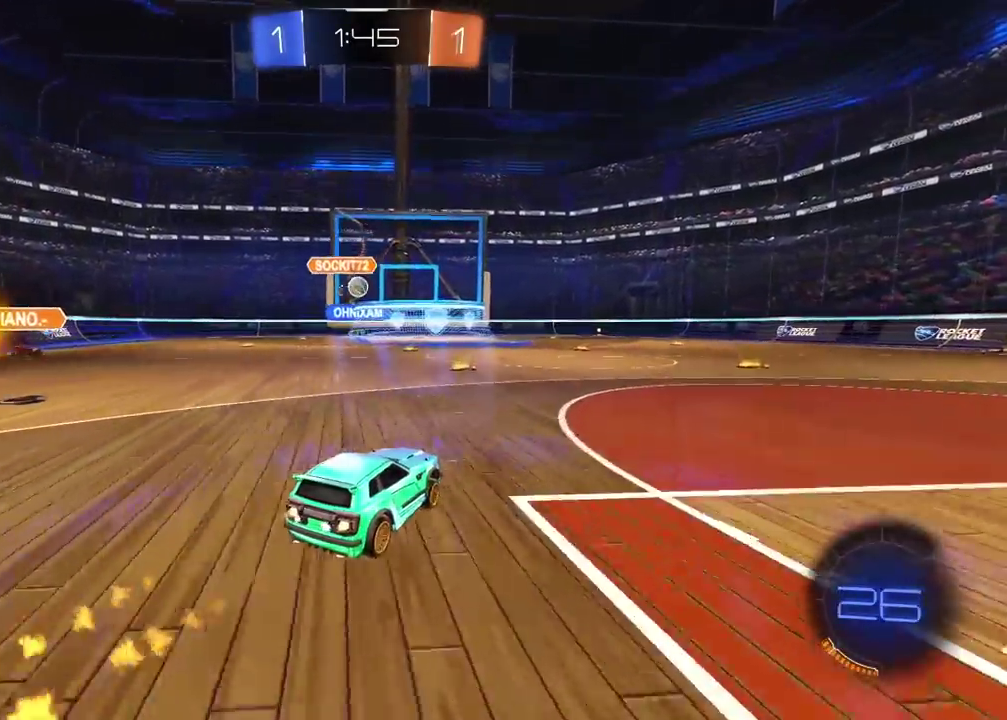
{"buttons": ["R2"], "left_stick": "center", "right_stick": "center", "events": [[83, "left_stick", "center"], [200, "CIRCLE", "up"], [233, "left_stick", "left"], [350, "left_stick", "center"]]}
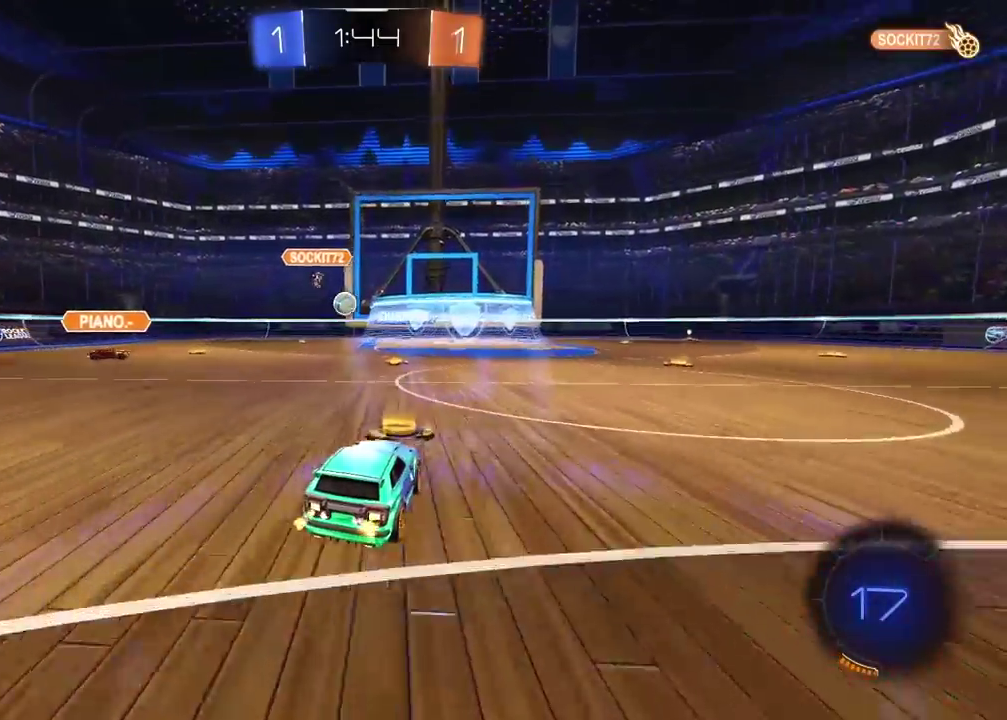
{"buttons": ["R2"], "left_stick": "center", "right_stick": "center", "events": [[17, "left_stick", "left"], [100, "left_stick", "center"]]}
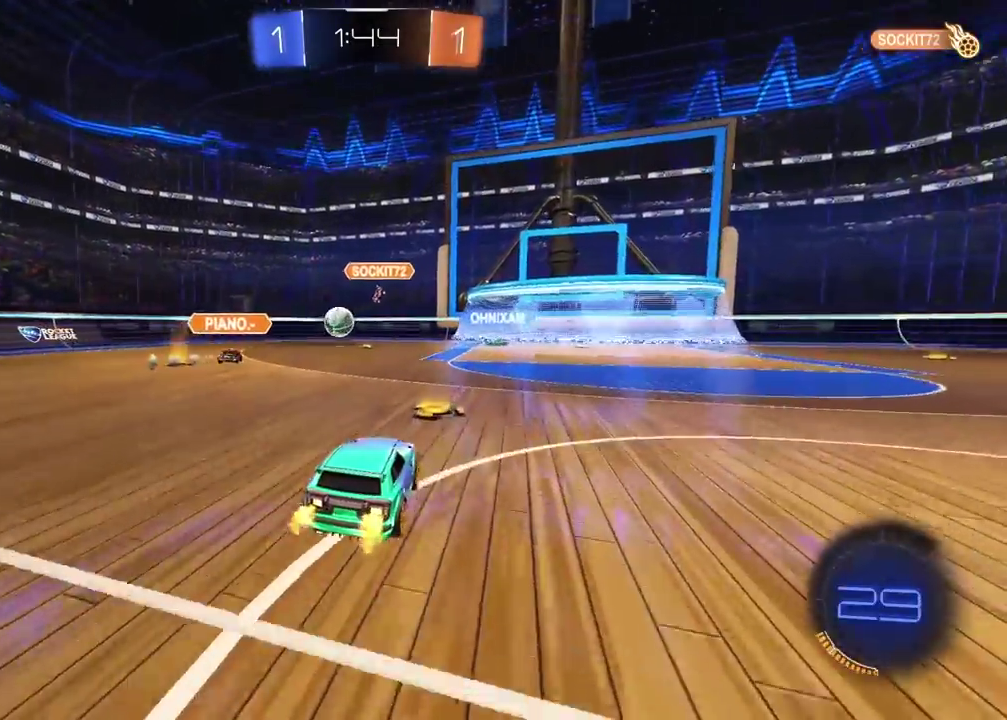
{"buttons": ["R2"], "left_stick": "center", "right_stick": "center", "events": [[17, "left_stick", "right"], [400, "left_stick", "center"]]}
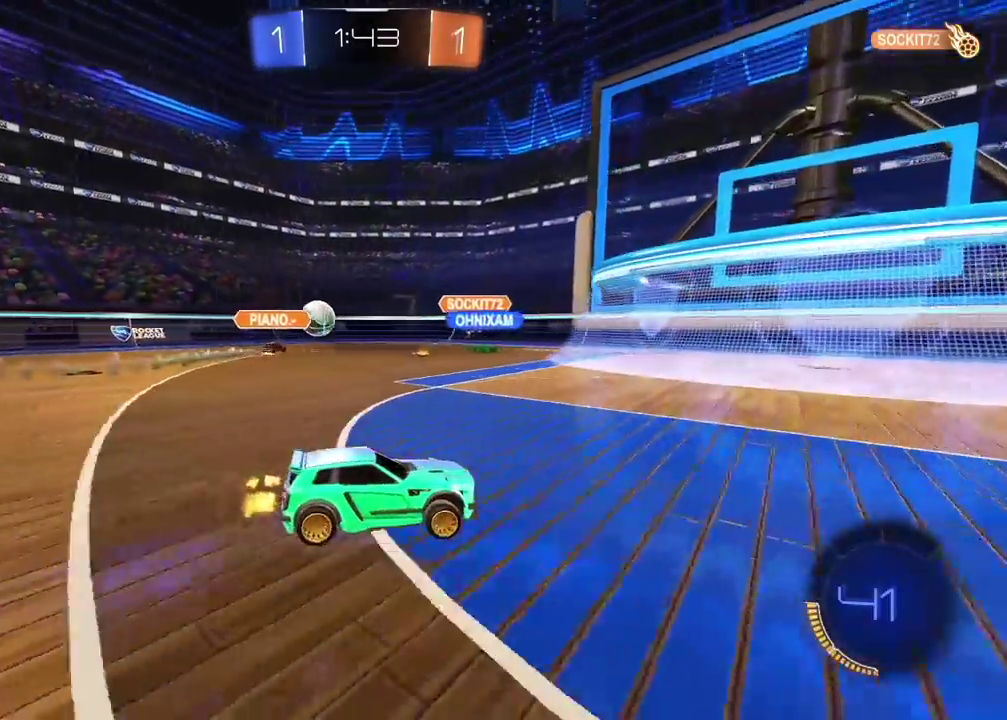
{"buttons": ["L1", "R2"], "left_stick": "center", "right_stick": "center", "events": [[267, "L1", "down"]]}
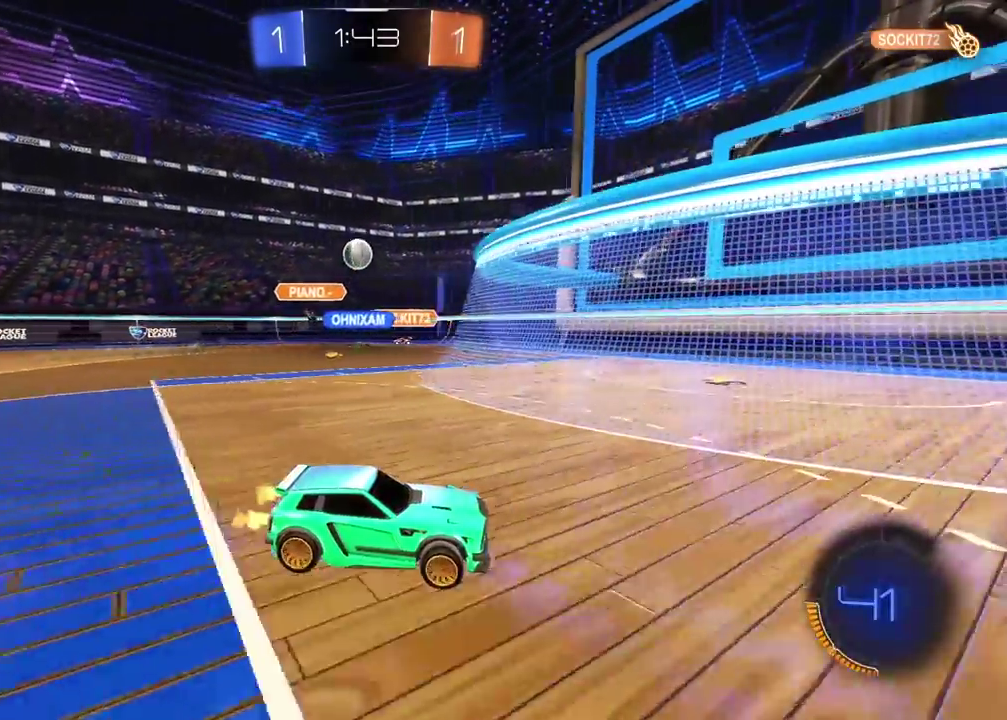
{"buttons": ["R2"], "left_stick": "left", "right_stick": "center", "events": [[117, "left_stick", "left"], [183, "L1", "up"], [250, "L1", "down"], [433, "L1", "up"]]}
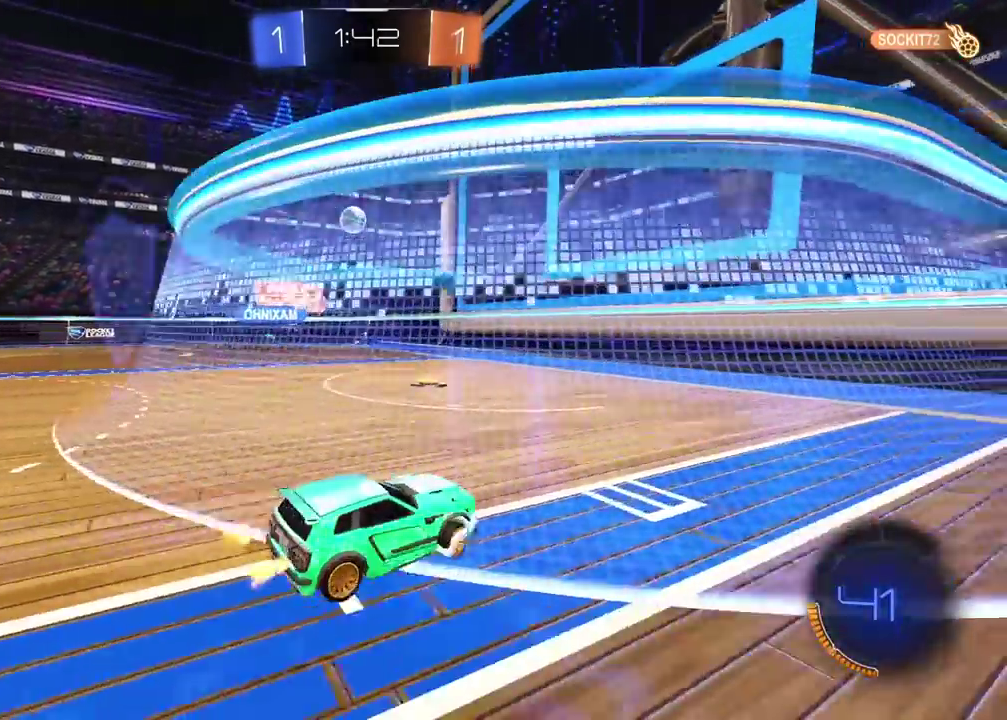
{"buttons": ["R2"], "left_stick": "center", "right_stick": "center", "events": [[433, "left_stick", "center"]]}
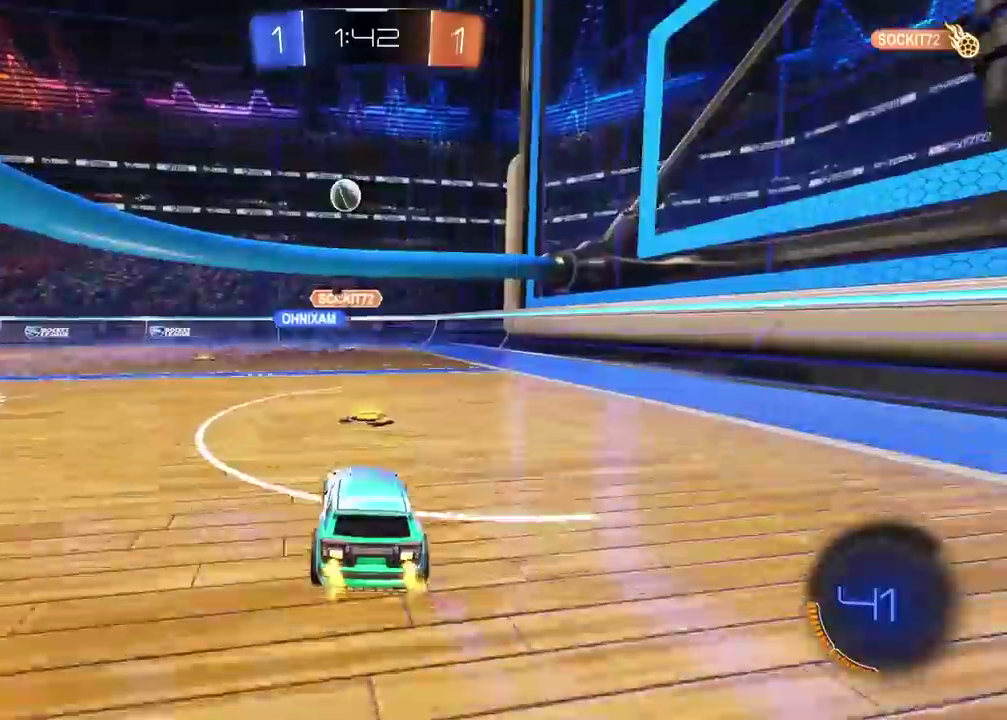
{"buttons": ["R2"], "left_stick": "left", "right_stick": "center", "events": [[117, "left_stick", "left"]]}
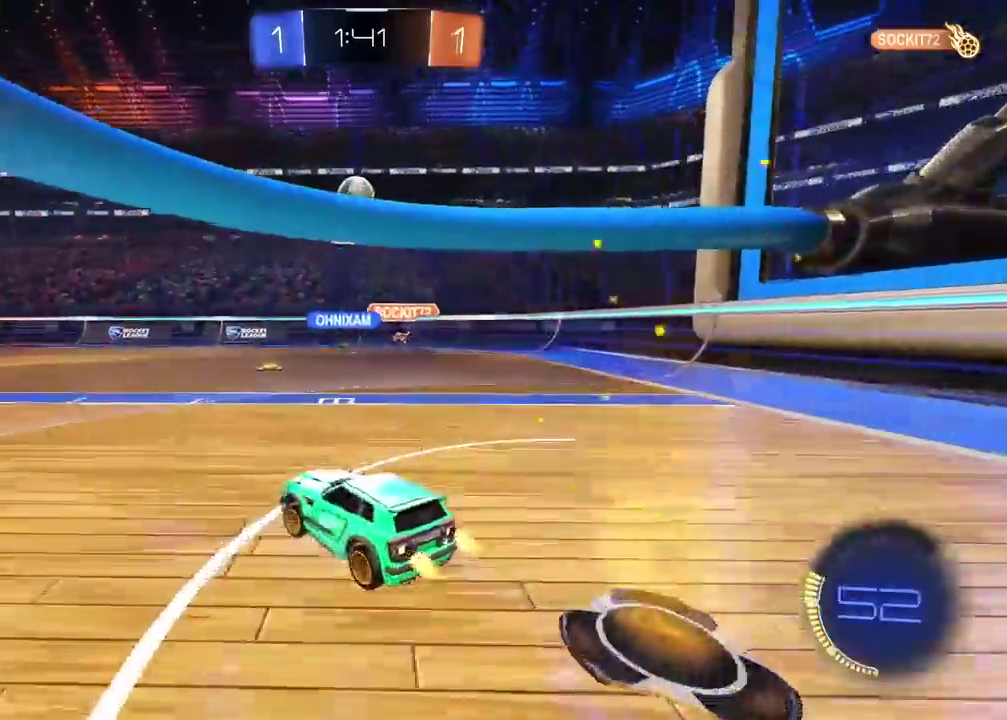
{"buttons": ["R2"], "left_stick": "center", "right_stick": "center", "events": [[483, "left_stick", "center"]]}
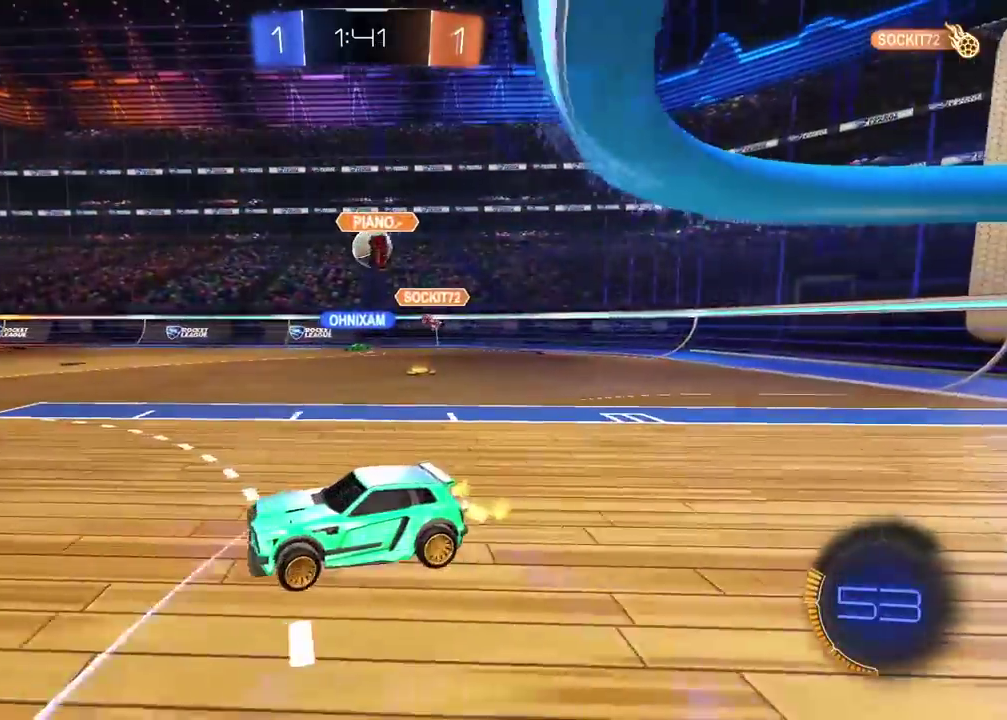
{"buttons": ["R2"], "left_stick": "center", "right_stick": "center", "events": [[33, "left_stick", "right"], [250, "R2", "up"], [283, "left_stick", "center"], [367, "left_stick", "left"], [483, "R2", "down"], [483, "left_stick", "center"]]}
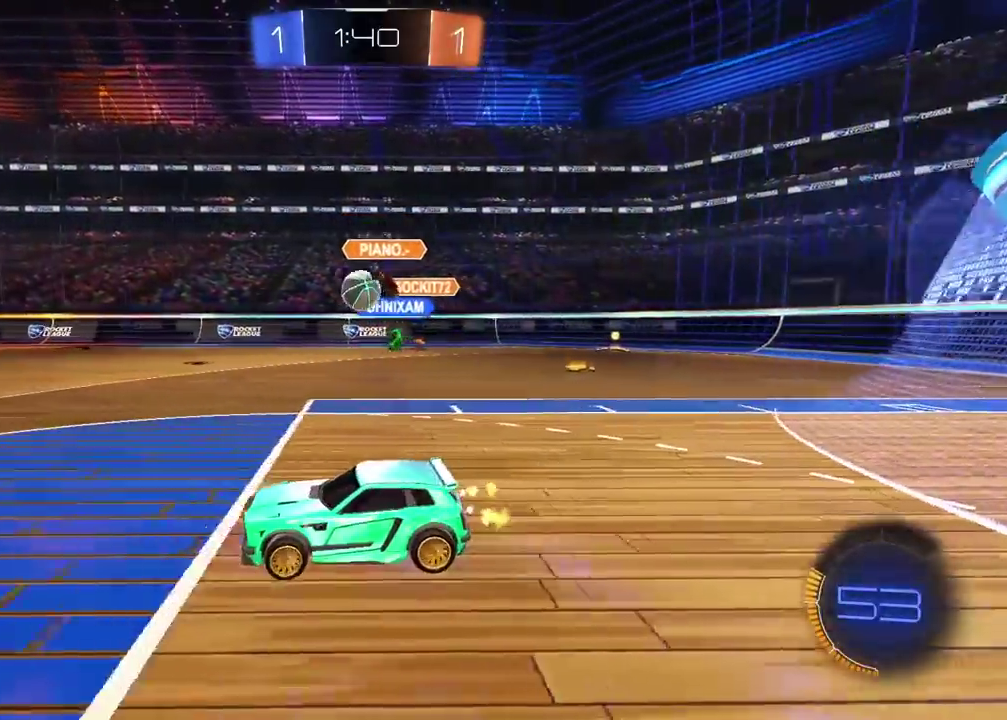
{"buttons": [], "left_stick": "down-right", "right_stick": "center", "events": [[217, "CIRCLE", "down"], [333, "left_stick", "down-right"], [367, "CROSS", "down"], [400, "CIRCLE", "up"], [400, "R2", "up"], [400, "left_stick", "up-left"], [450, "left_stick", "down-right"], [500, "CROSS", "up"]]}
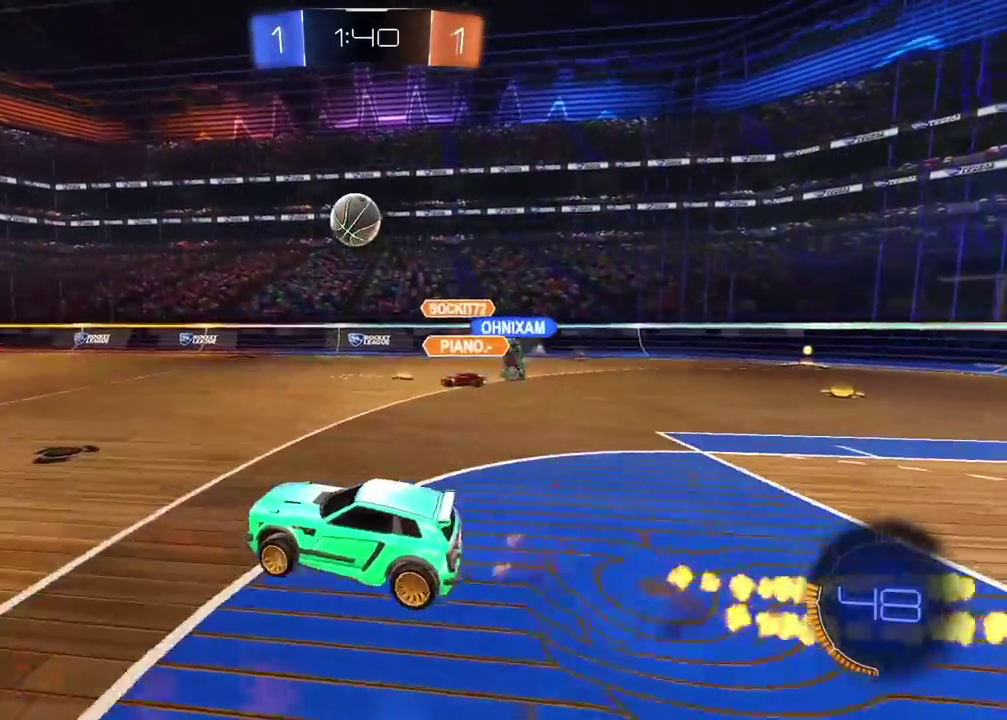
{"buttons": ["CIRCLE", "R2"], "left_stick": "center", "right_stick": "center", "events": [[17, "left_stick", "center"], [67, "CIRCLE", "down"], [67, "CROSS", "down"], [150, "CIRCLE", "up"], [167, "CROSS", "up"], [167, "left_stick", "down-left"], [183, "L1", "down"], [217, "left_stick", "left"], [300, "L1", "up"], [350, "left_stick", "center"], [400, "CIRCLE", "down"], [400, "R2", "down"]]}
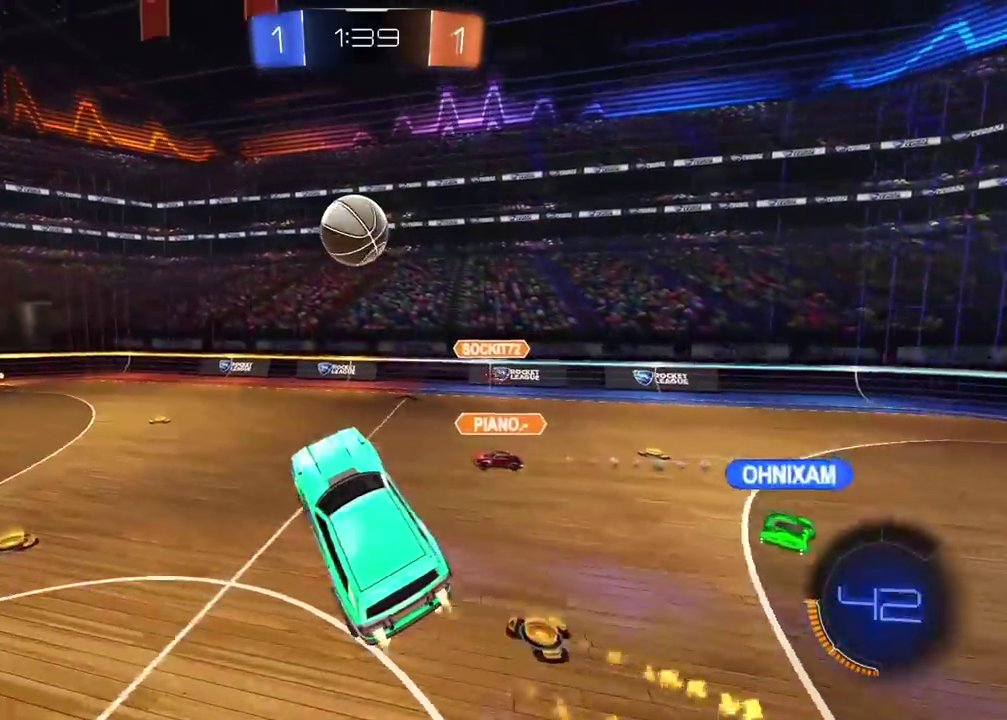
{"buttons": ["CIRCLE", "R2"], "left_stick": "down", "right_stick": "center", "events": [[50, "left_stick", "up-left"], [133, "CIRCLE", "up"], [300, "left_stick", "center"], [333, "R2", "up"], [383, "R2", "down"], [400, "CIRCLE", "down"], [433, "left_stick", "down"]]}
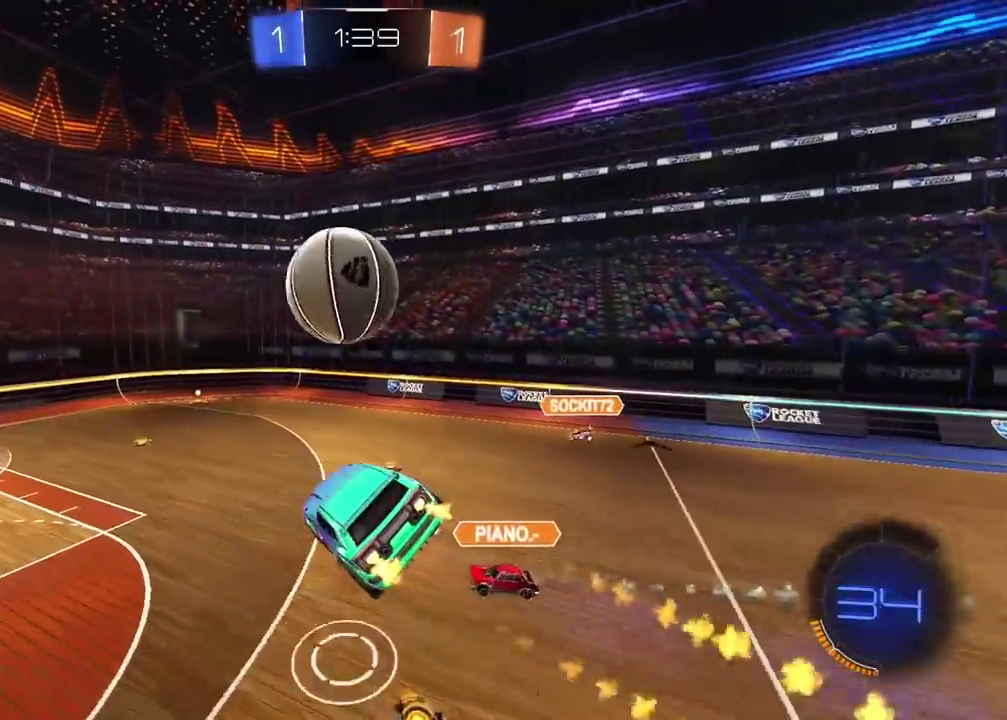
{"buttons": [], "left_stick": "up", "right_stick": "center", "events": [[283, "left_stick", "center"], [367, "CIRCLE", "up"], [383, "R2", "up"], [483, "left_stick", "up"]]}
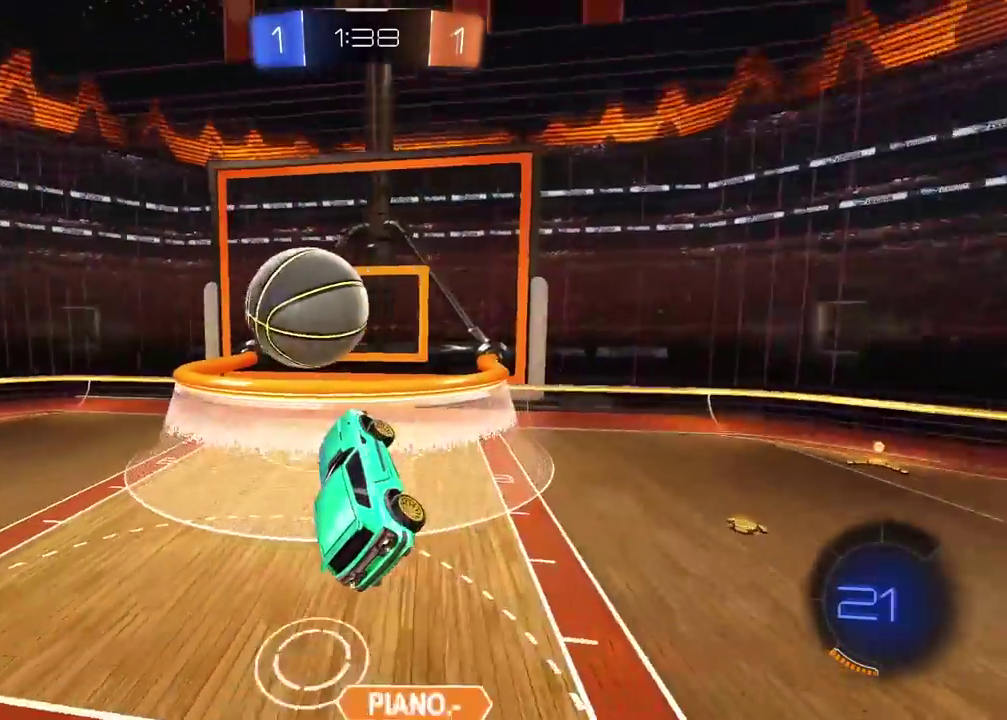
{"buttons": [], "left_stick": "center", "right_stick": "center", "events": [[133, "L2", "down"], [233, "L2", "up"], [283, "left_stick", "center"], [367, "left_stick", "left"], [450, "left_stick", "center"]]}
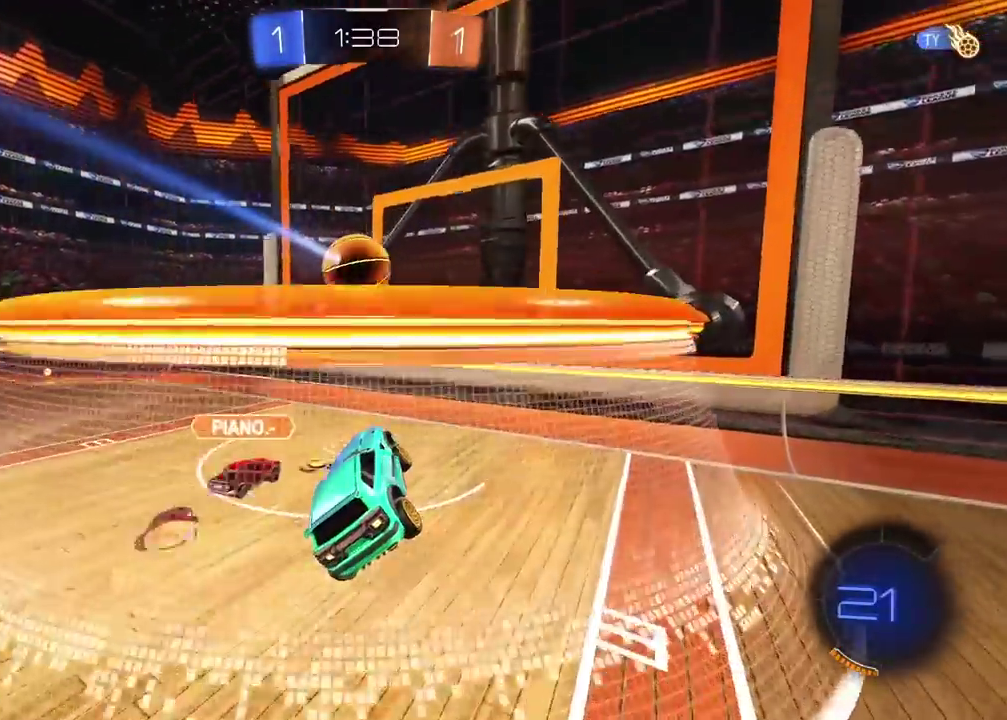
{"buttons": [], "left_stick": "right", "right_stick": "center", "events": [[83, "left_stick", "right"]]}